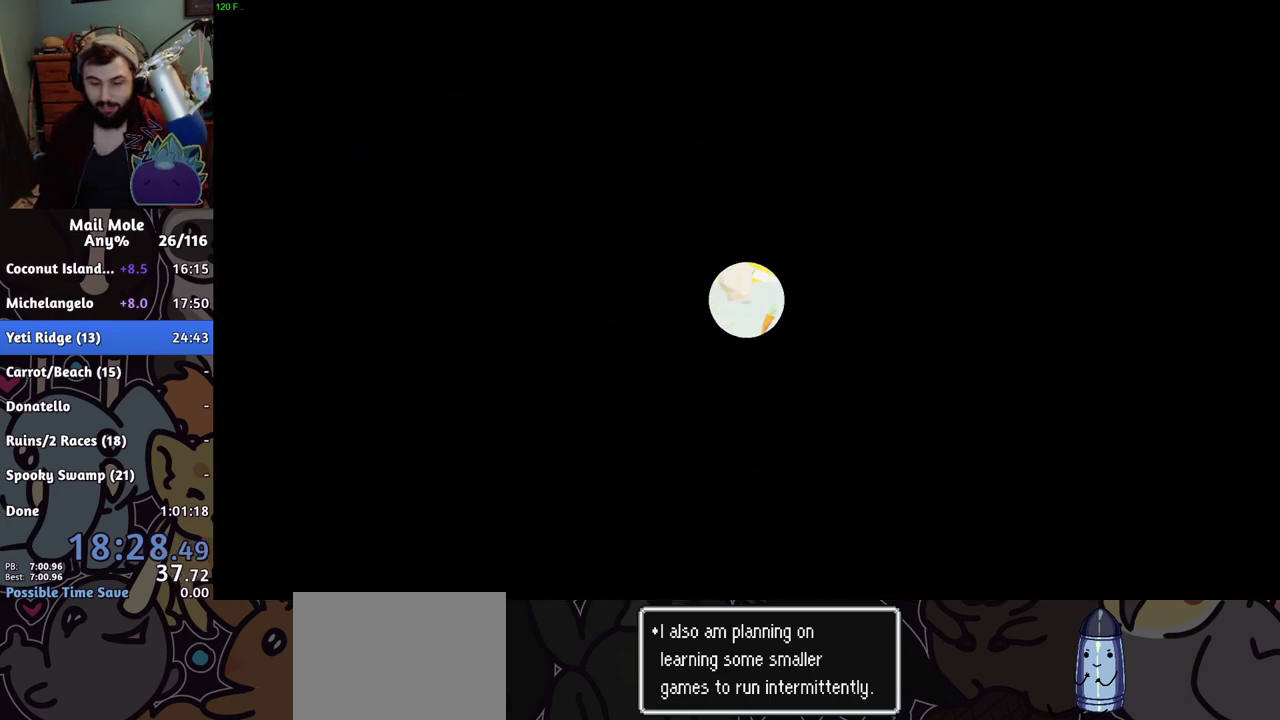
Gameplay with a controller (PlayStation layout); each line is a JSON object with the inputs held at the frame after it. "events" lists button and stick changes between this image and that frame as [ms after this image, input, new state], when the widget could be followed in between. Not read: R1.
{"buttons": ["CROSS"], "left_stick": "up", "right_stick": "center", "events": [[250, "left_stick", "up"], [450, "CROSS", "down"], [450, "SQUARE", "down"], [500, "SQUARE", "up"]]}
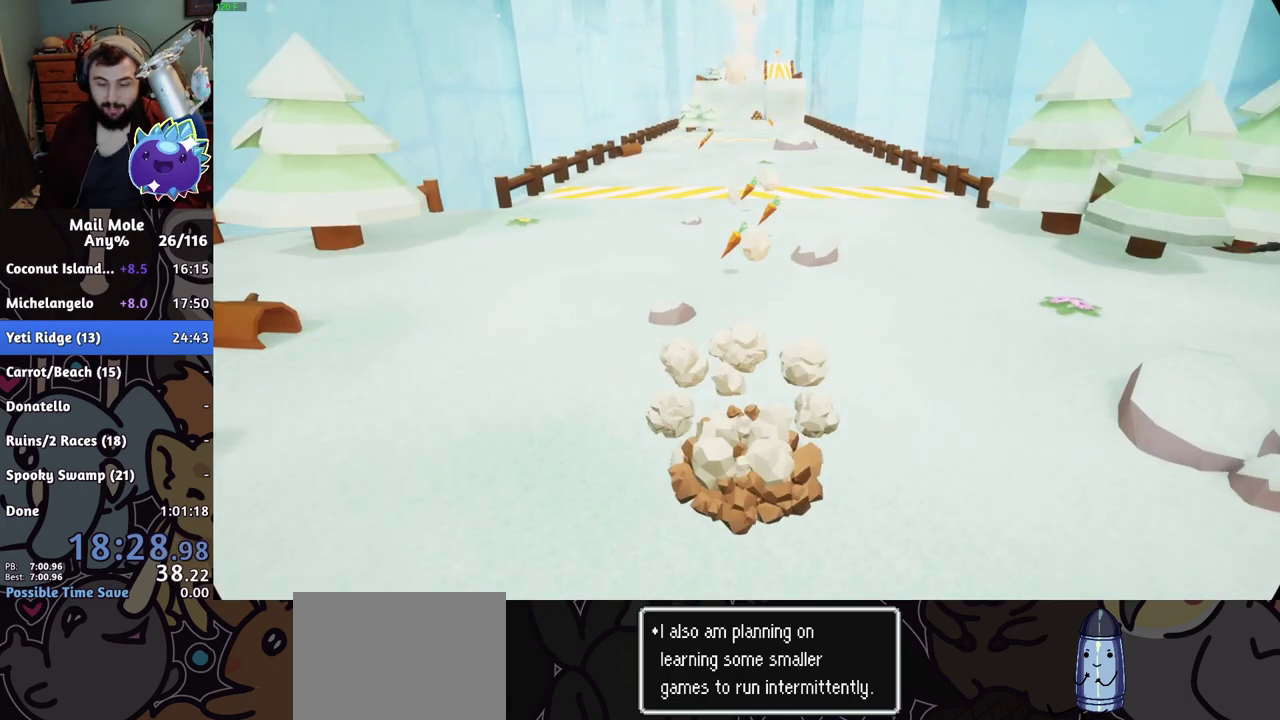
{"buttons": [], "left_stick": "up", "right_stick": "center", "events": [[17, "CROSS", "up"]]}
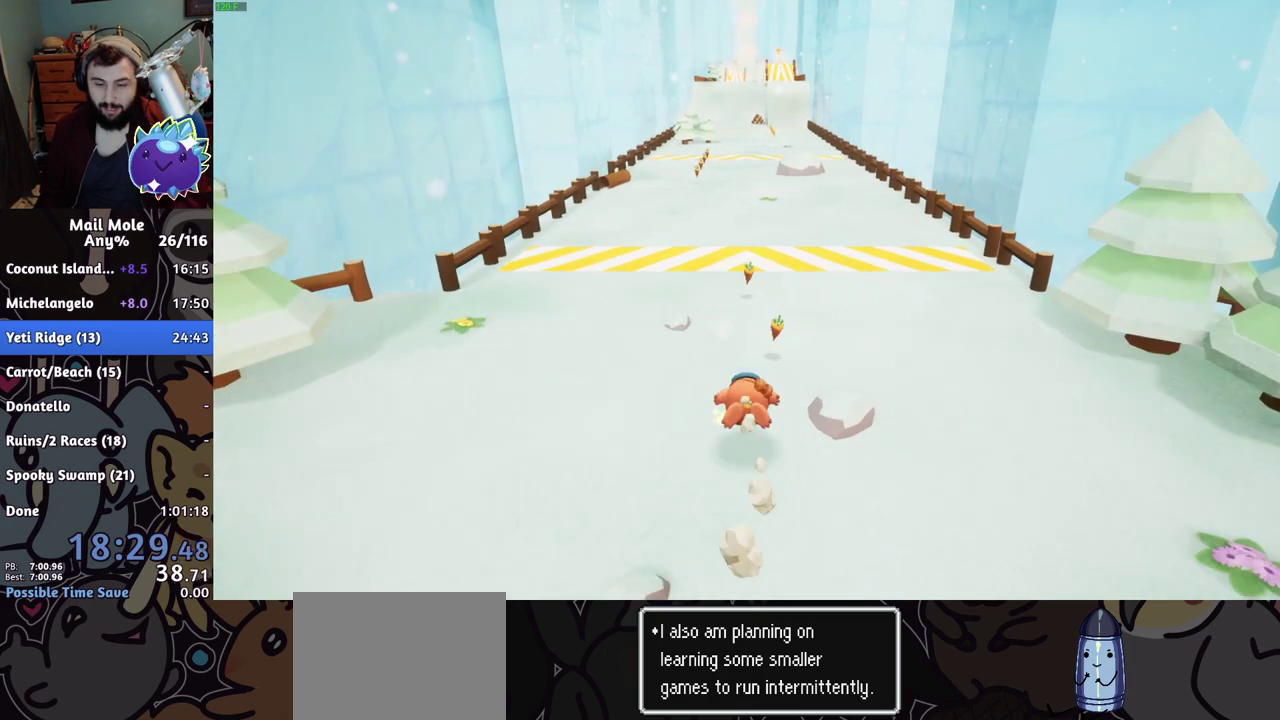
{"buttons": [], "left_stick": "up", "right_stick": "center", "events": [[100, "CROSS", "down"], [100, "SQUARE", "down"], [167, "SQUARE", "up"], [183, "CROSS", "up"]]}
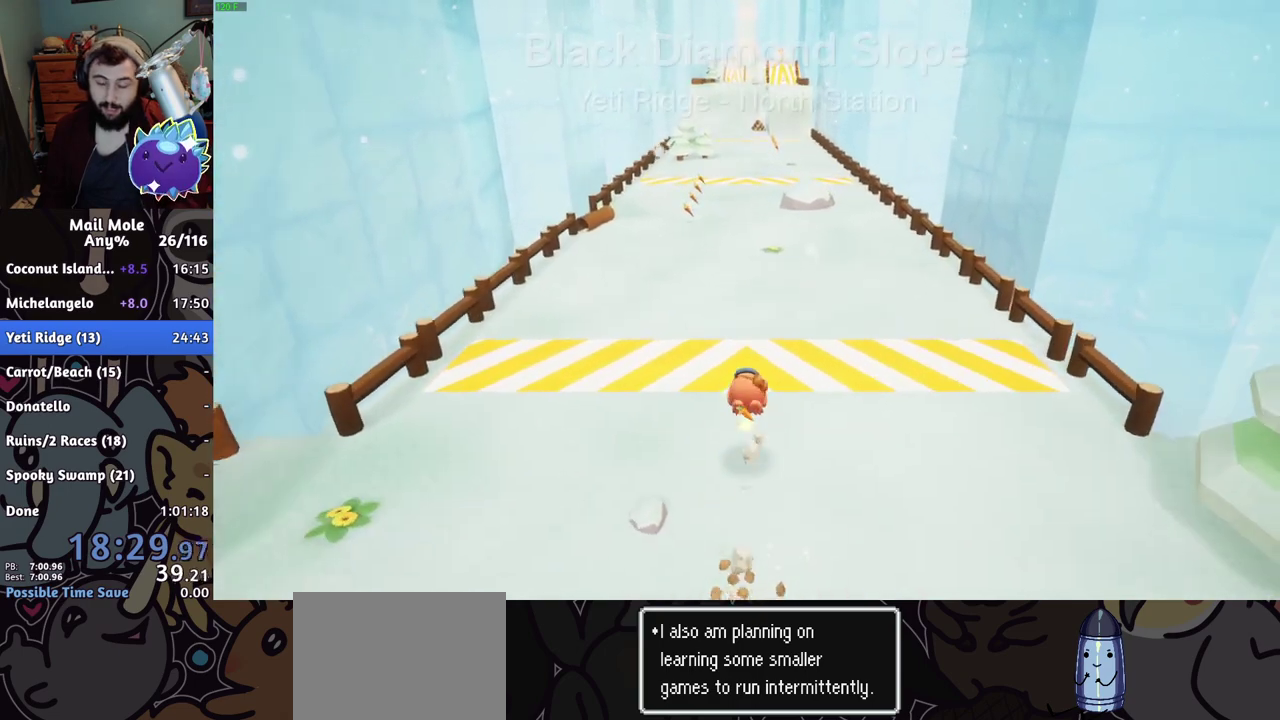
{"buttons": [], "left_stick": "up", "right_stick": "center", "events": [[234, "CROSS", "down"], [251, "SQUARE", "down"], [301, "SQUARE", "up"], [317, "CROSS", "up"]]}
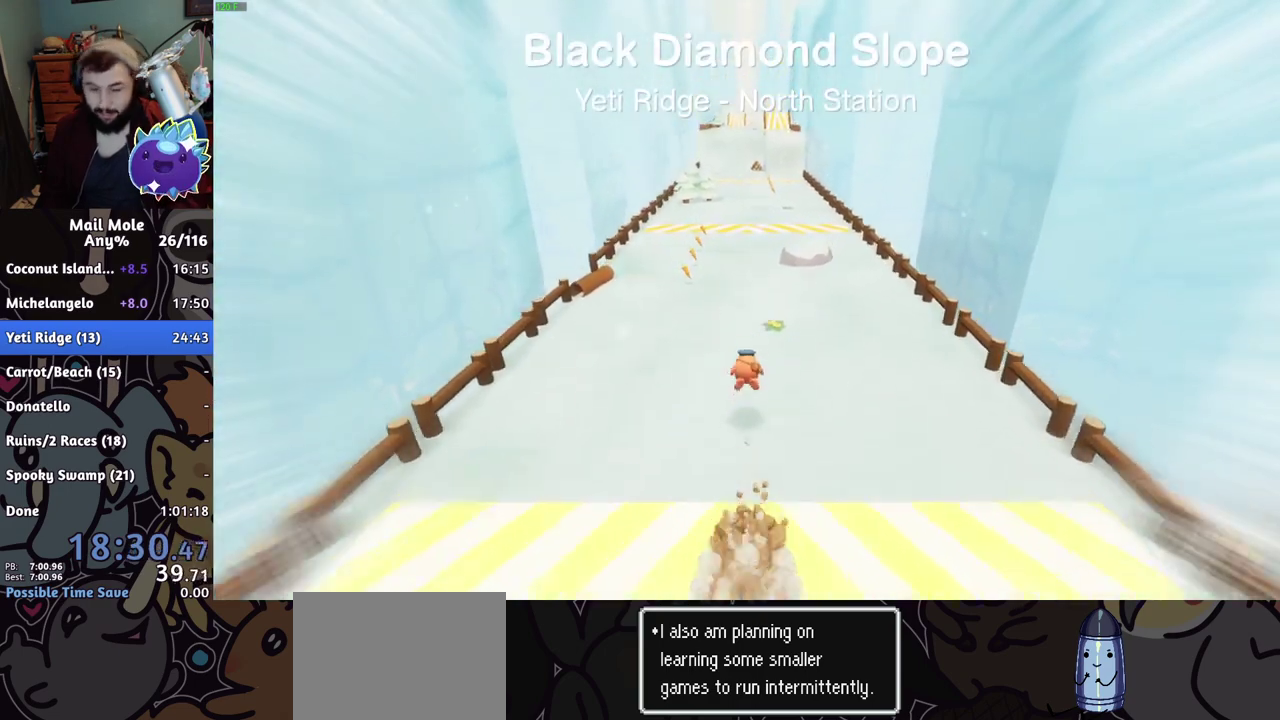
{"buttons": [], "left_stick": "up", "right_stick": "center", "events": [[384, "CROSS", "down"], [400, "SQUARE", "down"], [450, "SQUARE", "up"], [467, "CROSS", "up"]]}
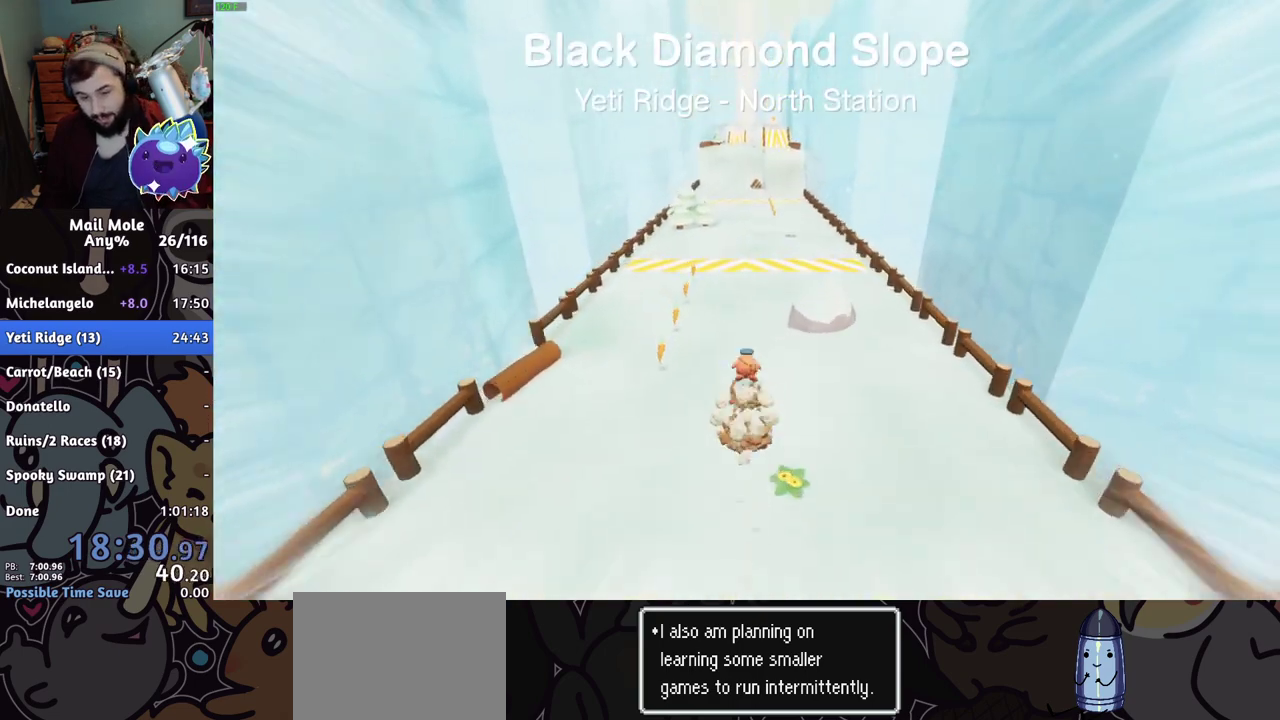
{"buttons": [], "left_stick": "up", "right_stick": "center", "events": []}
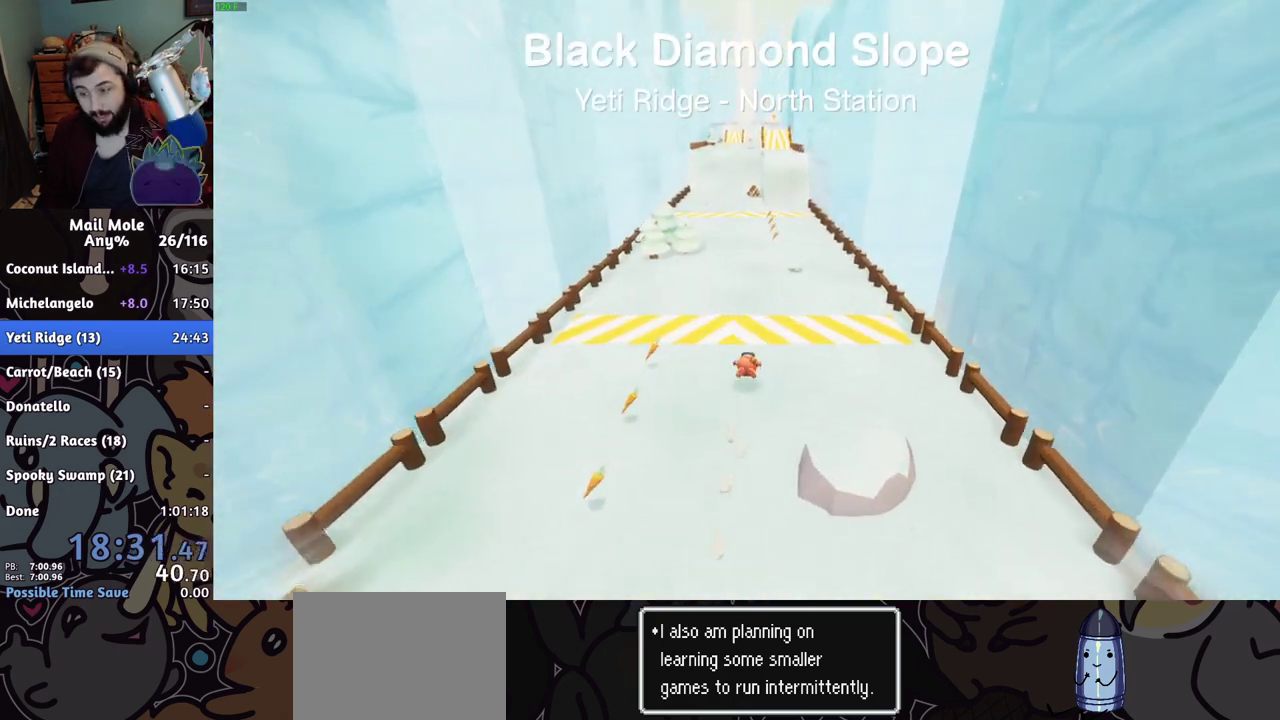
{"buttons": [], "left_stick": "up", "right_stick": "center", "events": [[100, "CROSS", "down"], [100, "SQUARE", "down"], [150, "SQUARE", "up"], [184, "CROSS", "up"]]}
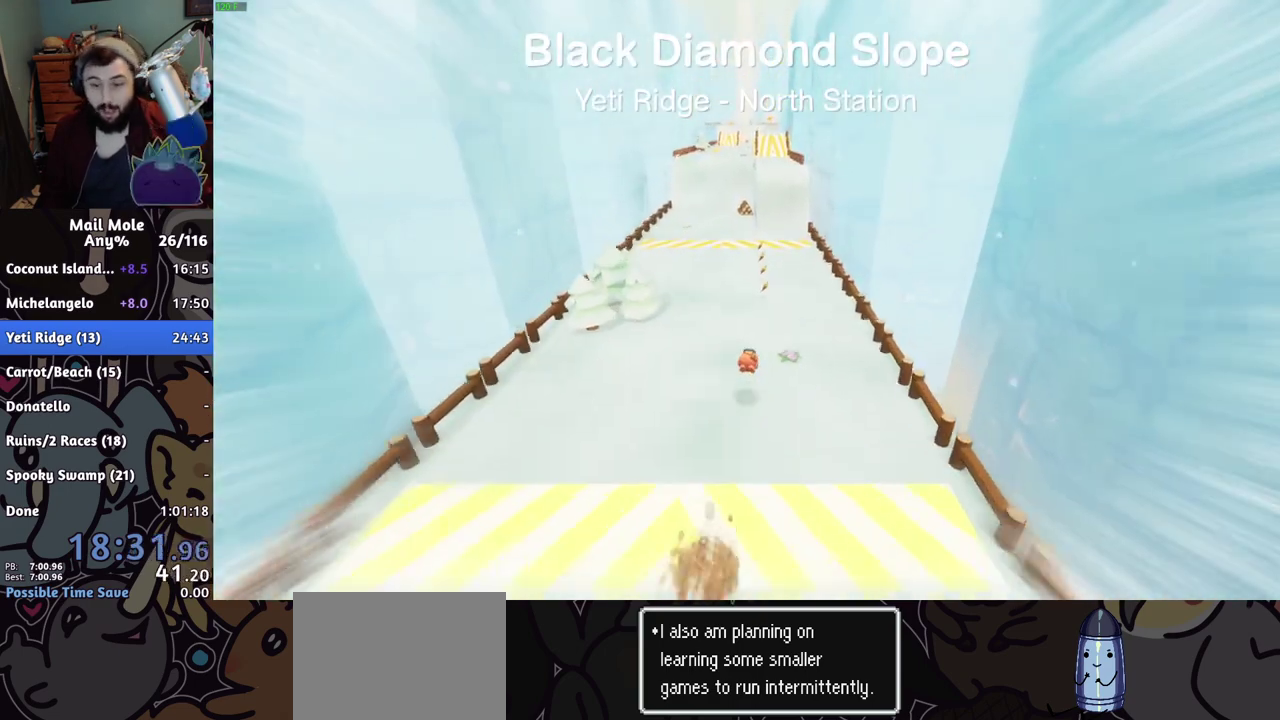
{"buttons": [], "left_stick": "up", "right_stick": "center", "events": [[267, "CROSS", "down"], [267, "SQUARE", "down"], [317, "SQUARE", "up"], [333, "CROSS", "up"]]}
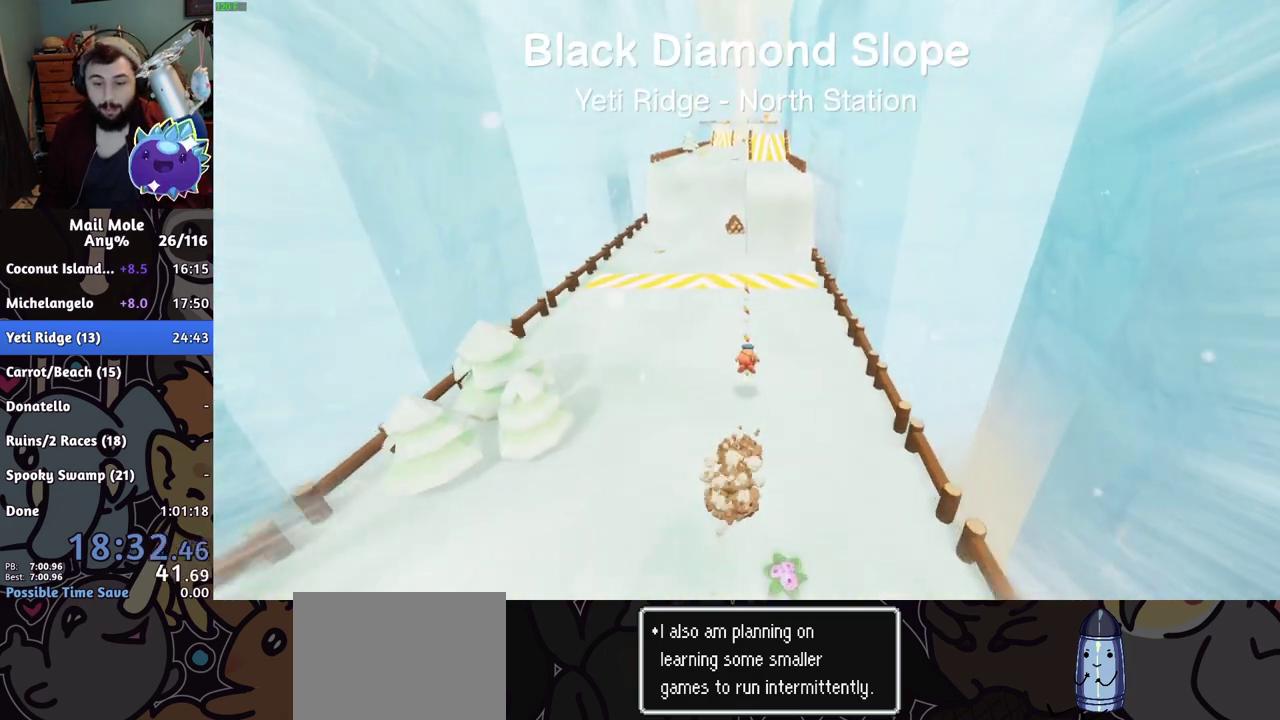
{"buttons": ["CROSS", "SQUARE"], "left_stick": "up-right", "right_stick": "center", "events": [[384, "left_stick", "up-right"], [401, "CROSS", "down"], [417, "SQUARE", "down"]]}
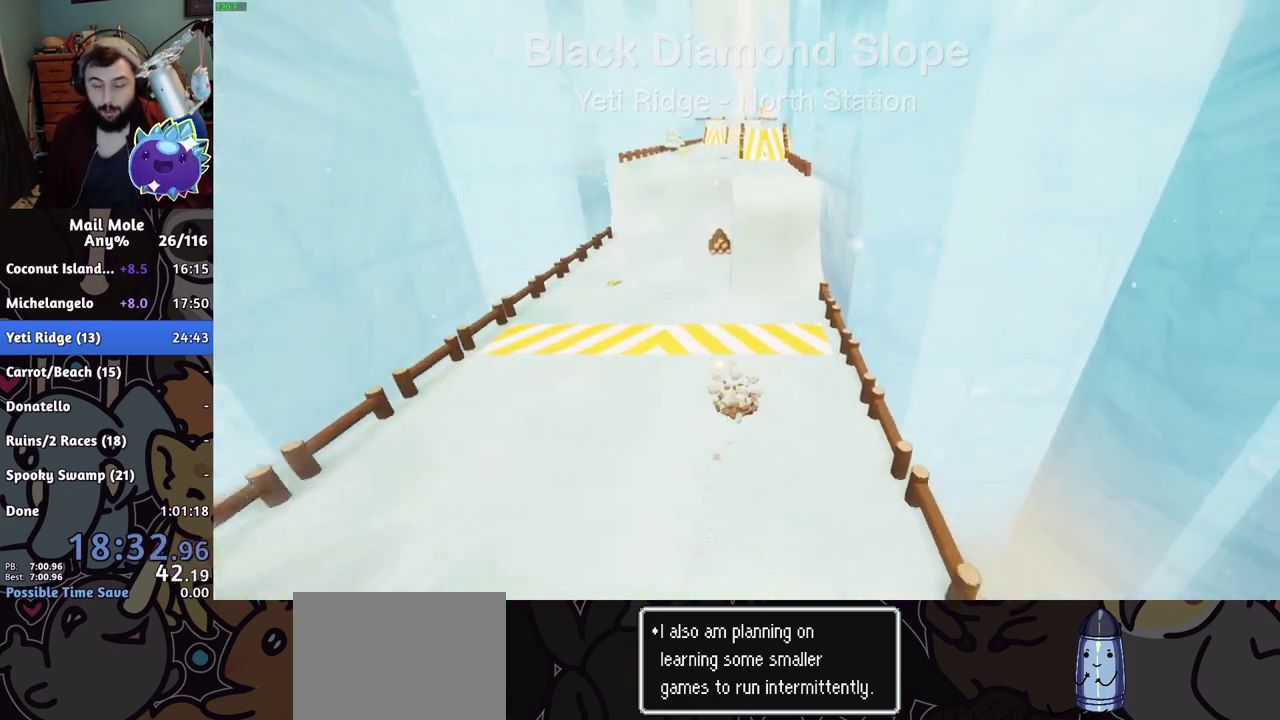
{"buttons": [], "left_stick": "up", "right_stick": "center", "events": [[50, "left_stick", "up"], [283, "CROSS", "up"], [283, "SQUARE", "up"]]}
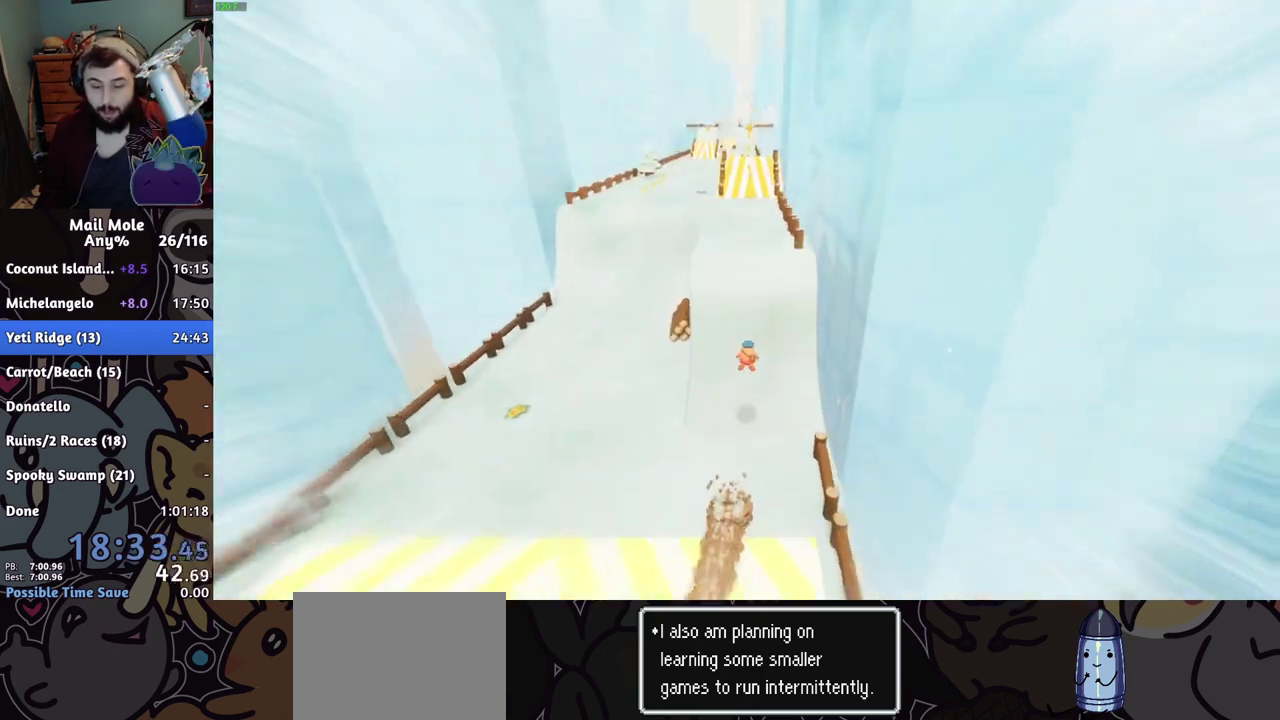
{"buttons": [], "left_stick": "up", "right_stick": "center", "events": [[234, "CROSS", "down"], [234, "SQUARE", "down"], [467, "CROSS", "up"], [467, "SQUARE", "up"]]}
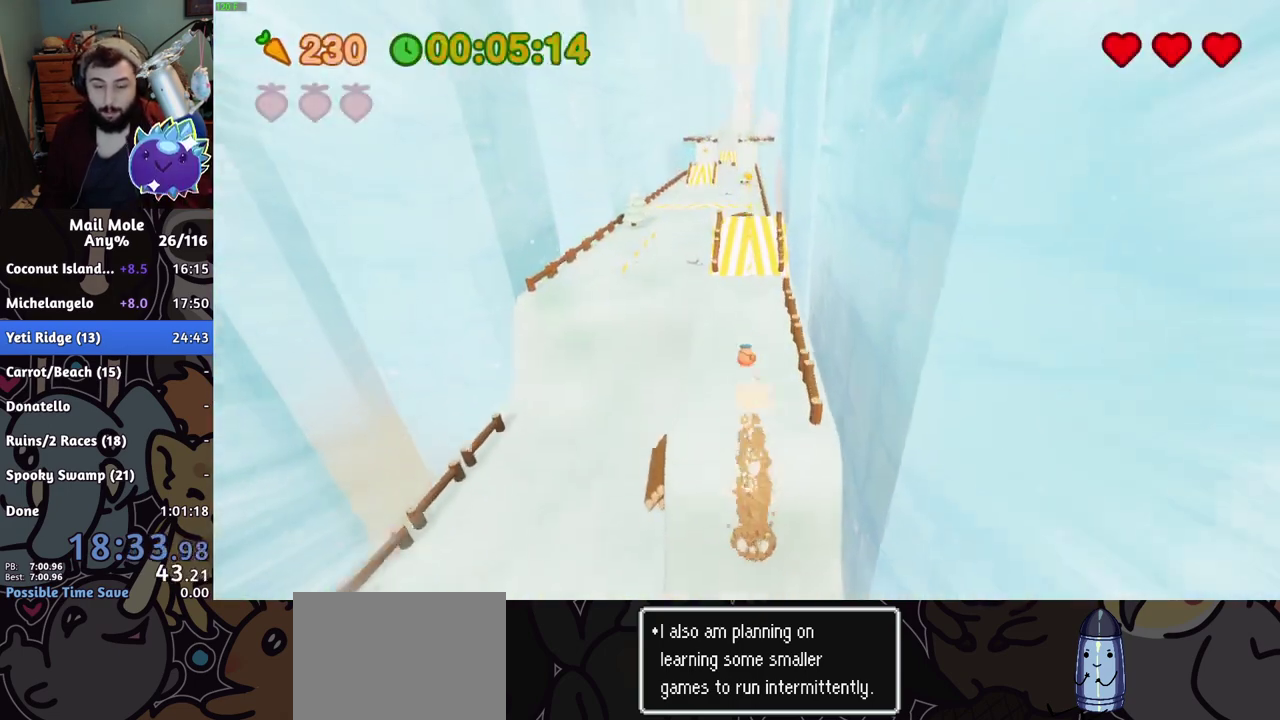
{"buttons": [], "left_stick": "up", "right_stick": "center", "events": []}
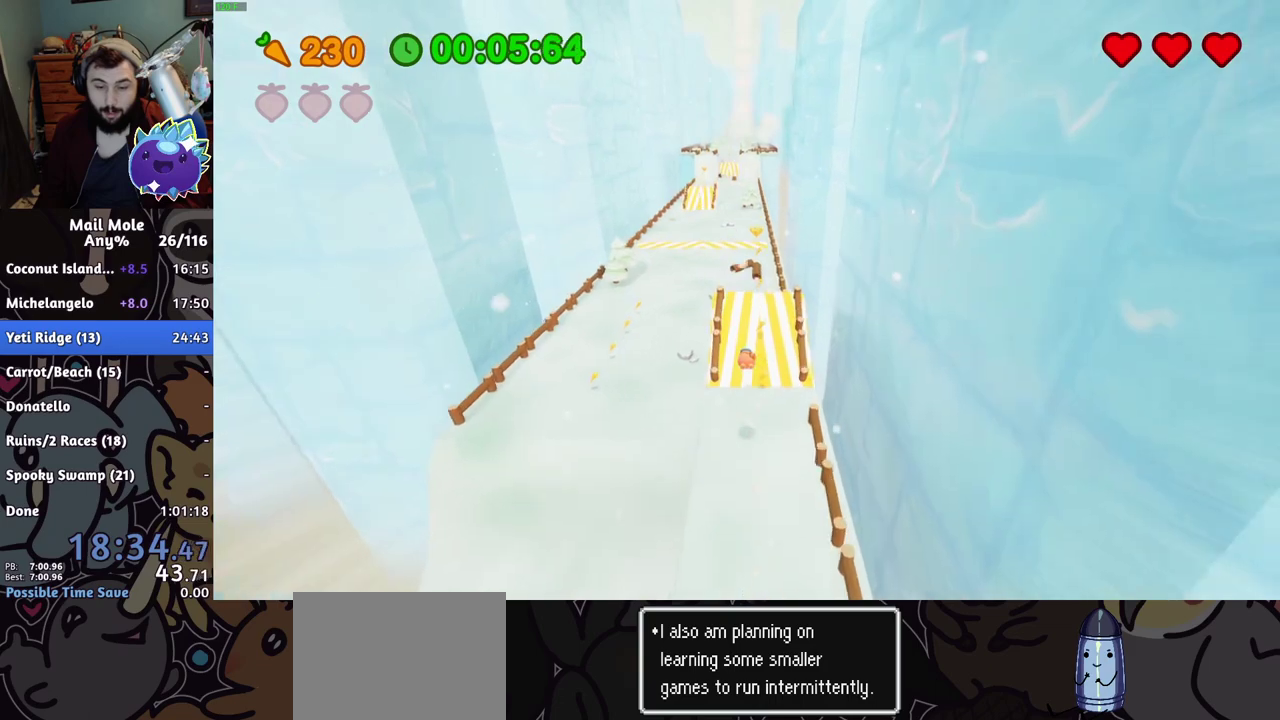
{"buttons": ["CROSS", "SQUARE"], "left_stick": "up", "right_stick": "center", "events": [[417, "CROSS", "down"], [434, "SQUARE", "down"]]}
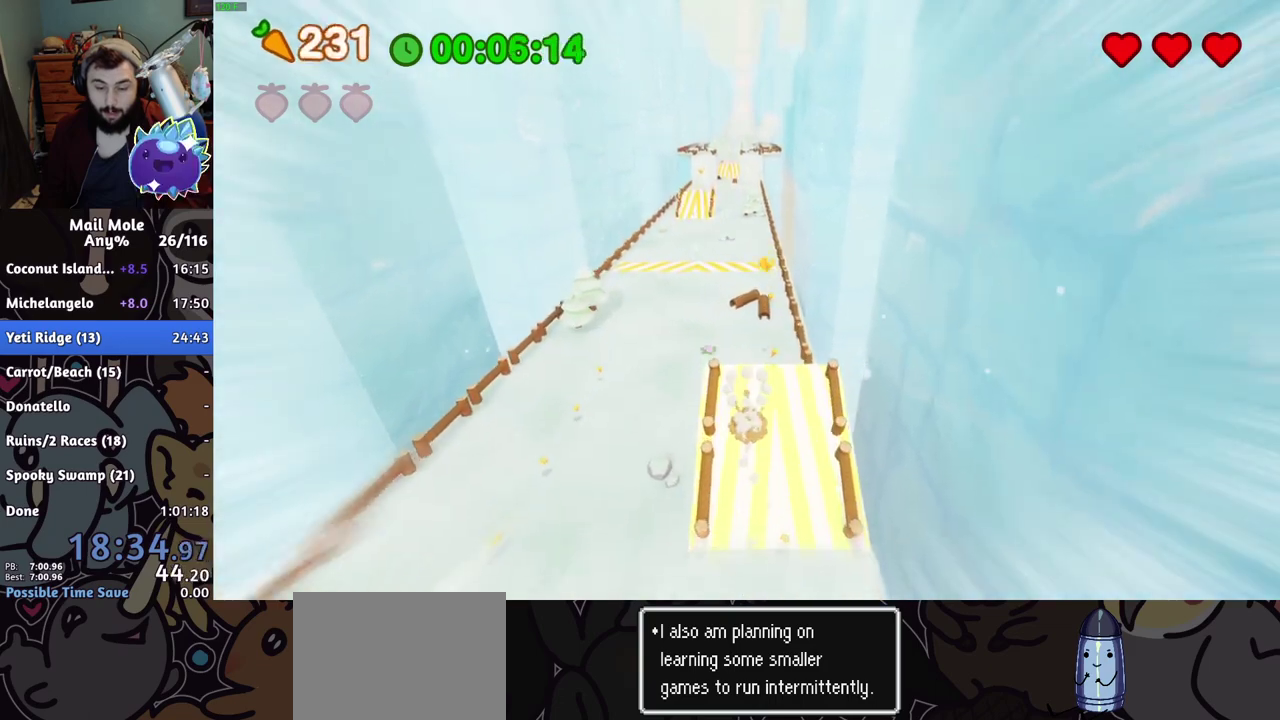
{"buttons": [], "left_stick": "up-left", "right_stick": "center"}
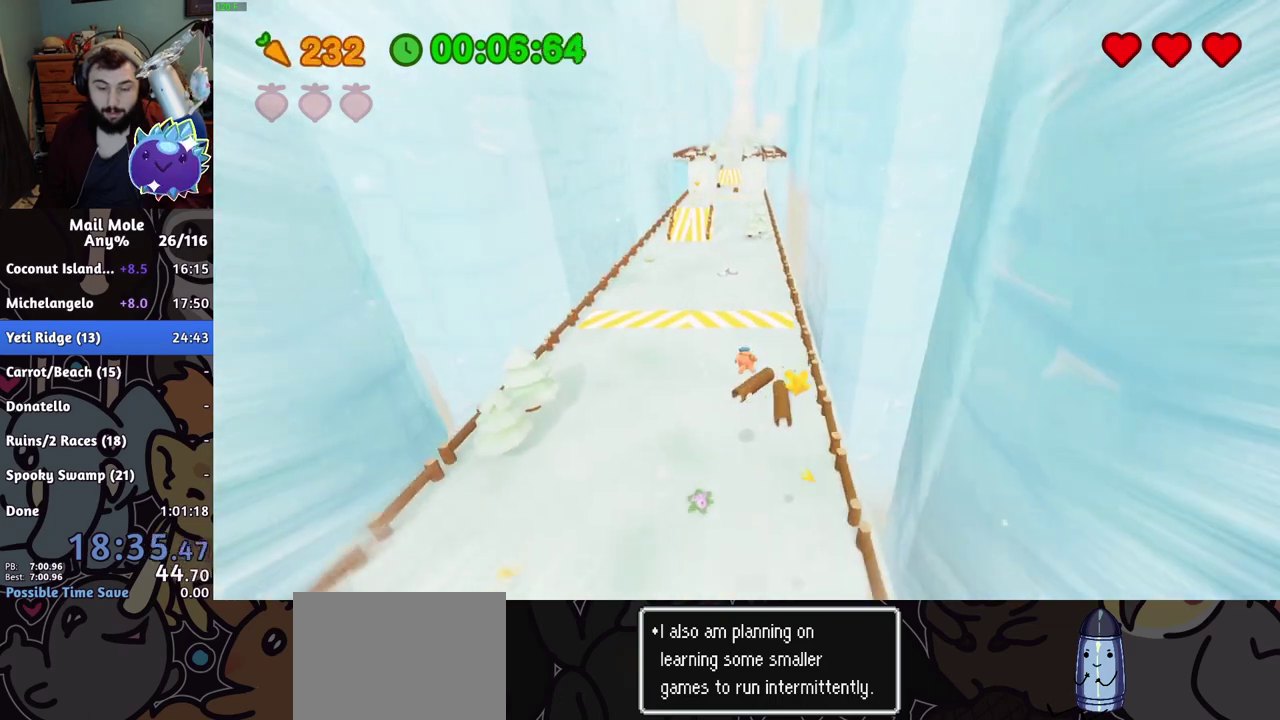
{"buttons": [], "left_stick": "up-left", "right_stick": "center"}
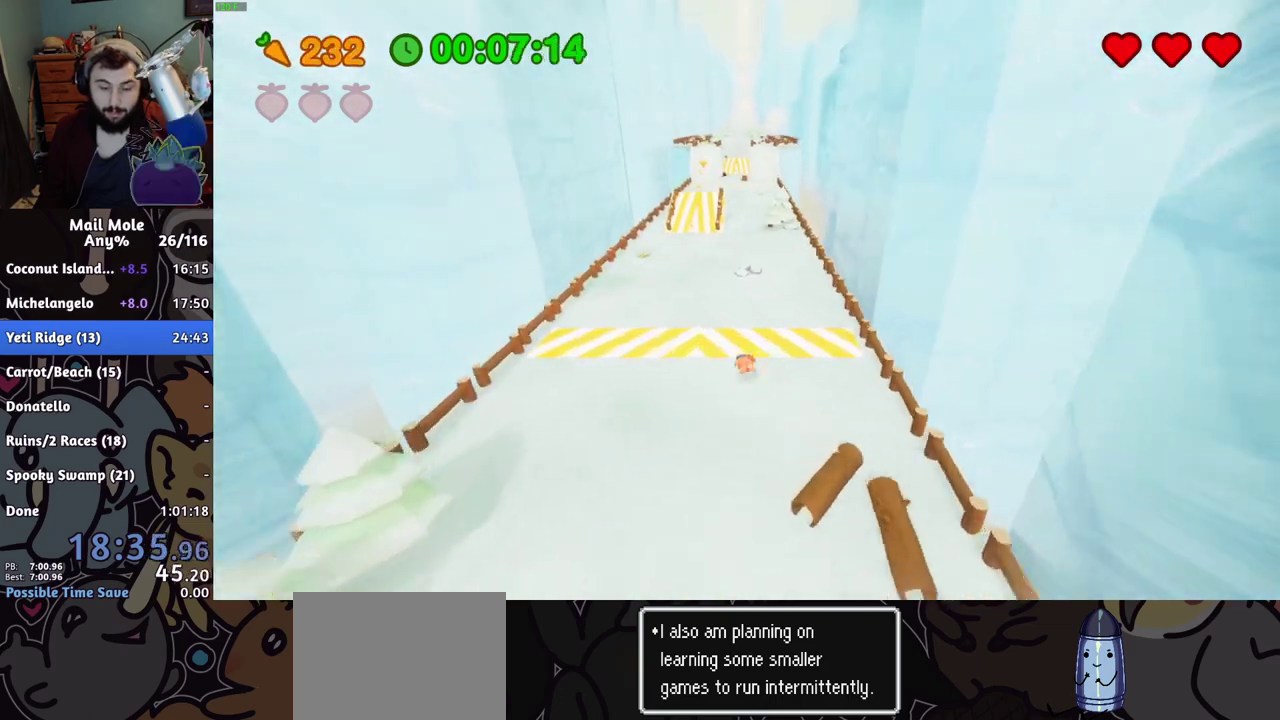
{"buttons": [], "left_stick": "up-left", "right_stick": "center"}
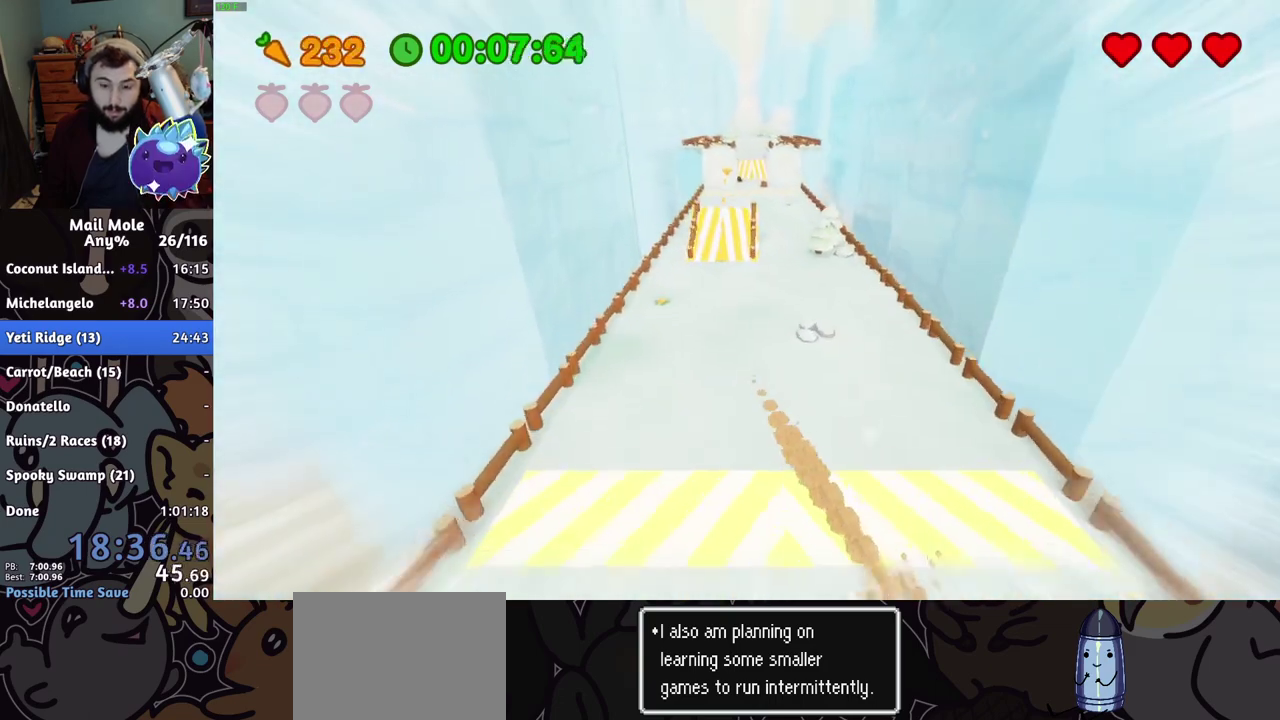
{"buttons": ["CROSS"], "left_stick": "up", "right_stick": "center", "events": [[134, "left_stick", "up"], [417, "CROSS", "down"]]}
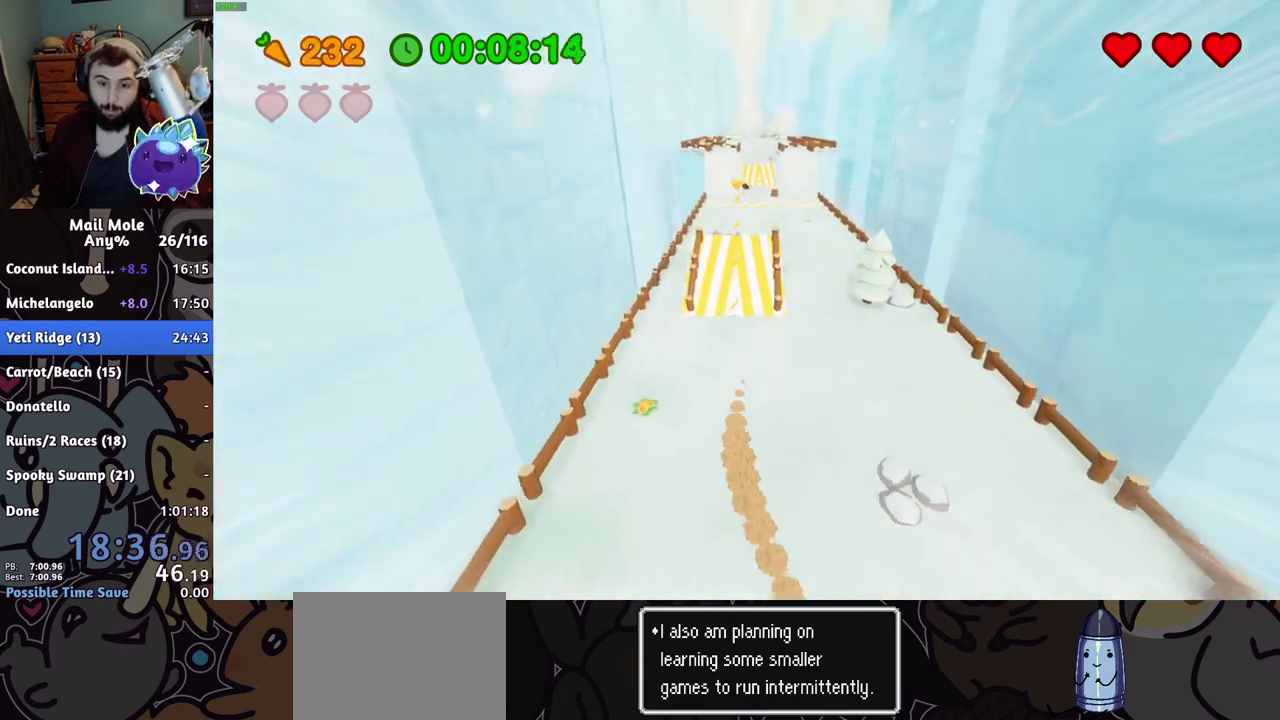
{"buttons": ["CROSS"], "left_stick": "up", "right_stick": "center", "events": []}
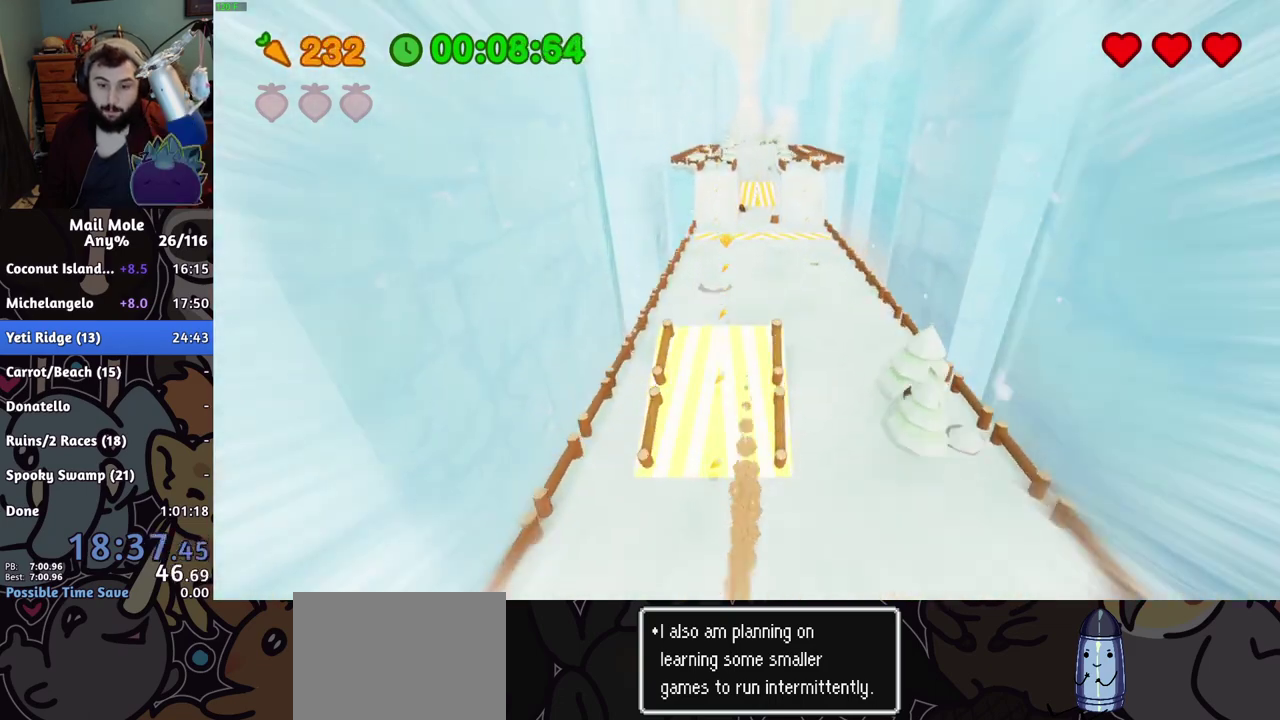
{"buttons": [], "left_stick": "up", "right_stick": "center", "events": [[150, "CROSS", "up"]]}
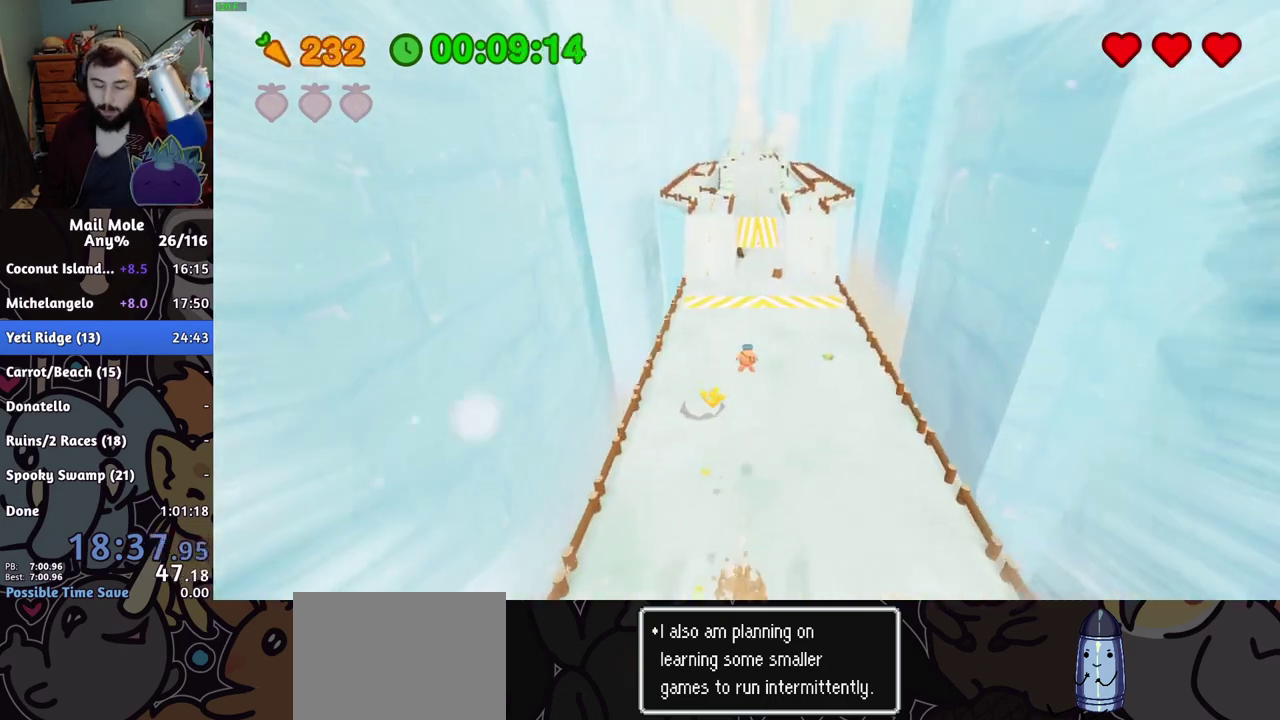
{"buttons": [], "left_stick": "up", "right_stick": "center", "events": []}
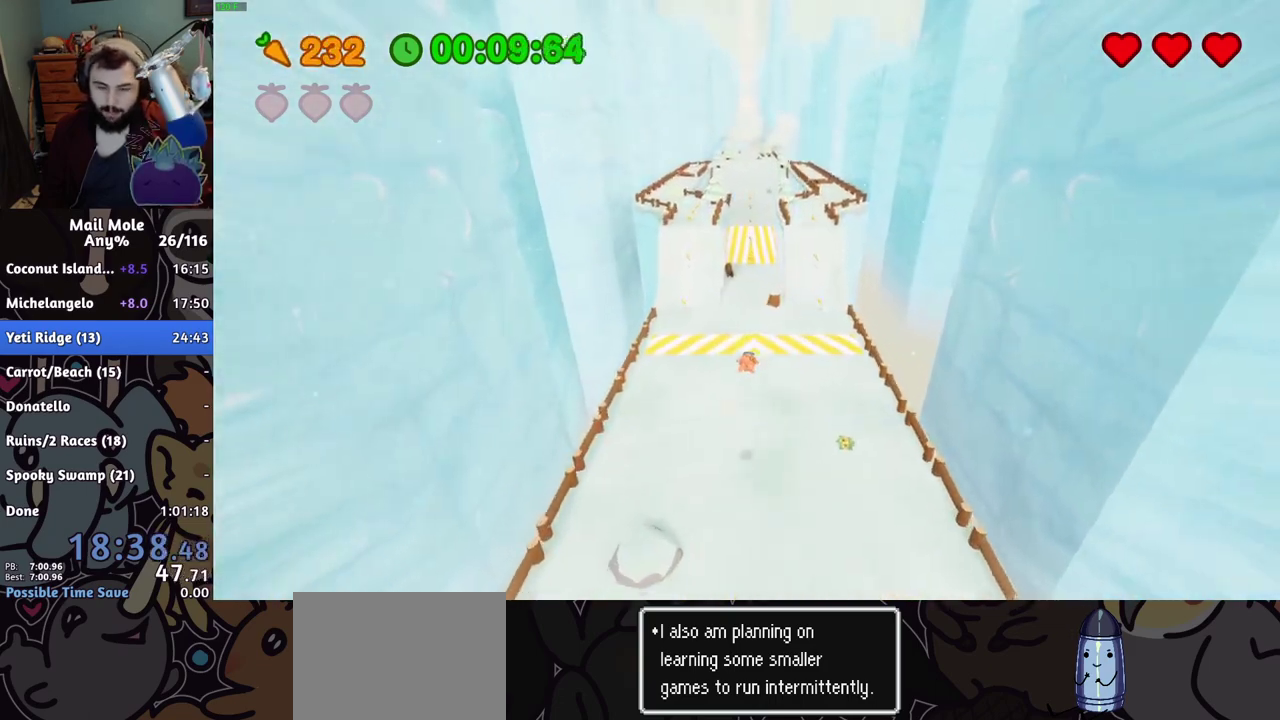
{"buttons": ["CROSS"], "left_stick": "up", "right_stick": "center", "events": [[484, "CROSS", "down"]]}
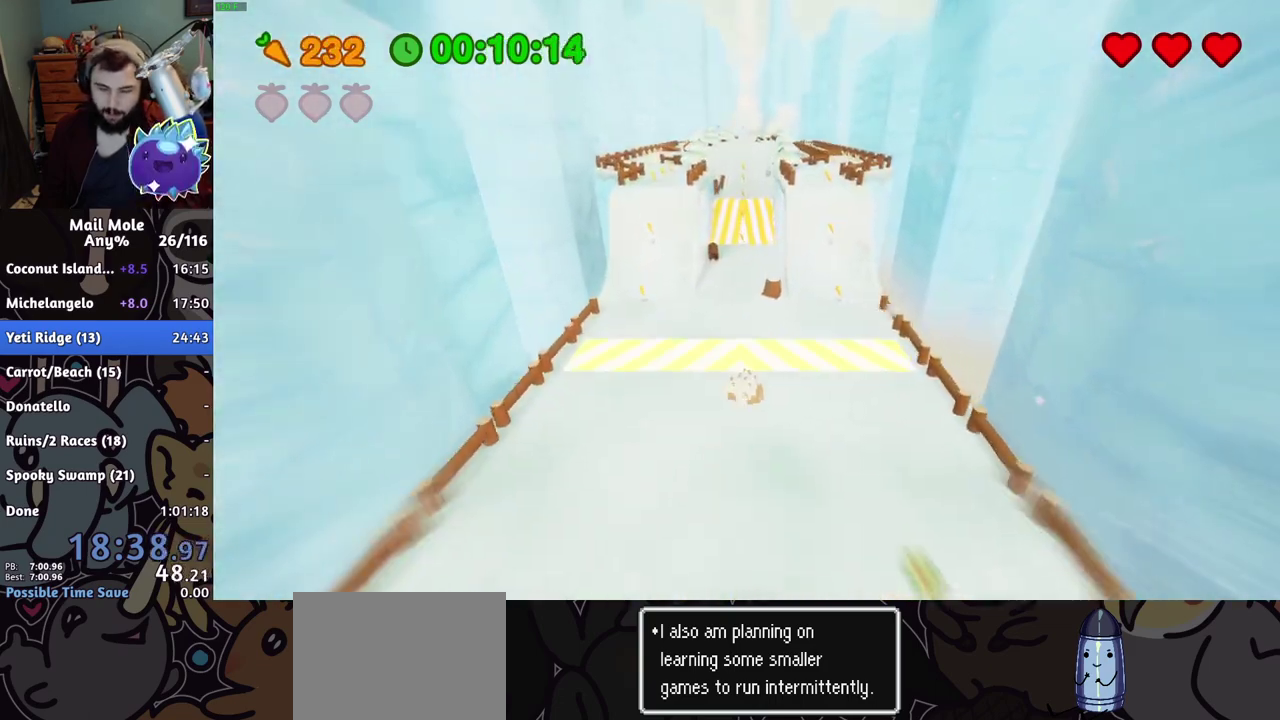
{"buttons": ["CROSS"], "left_stick": "up", "right_stick": "center", "events": []}
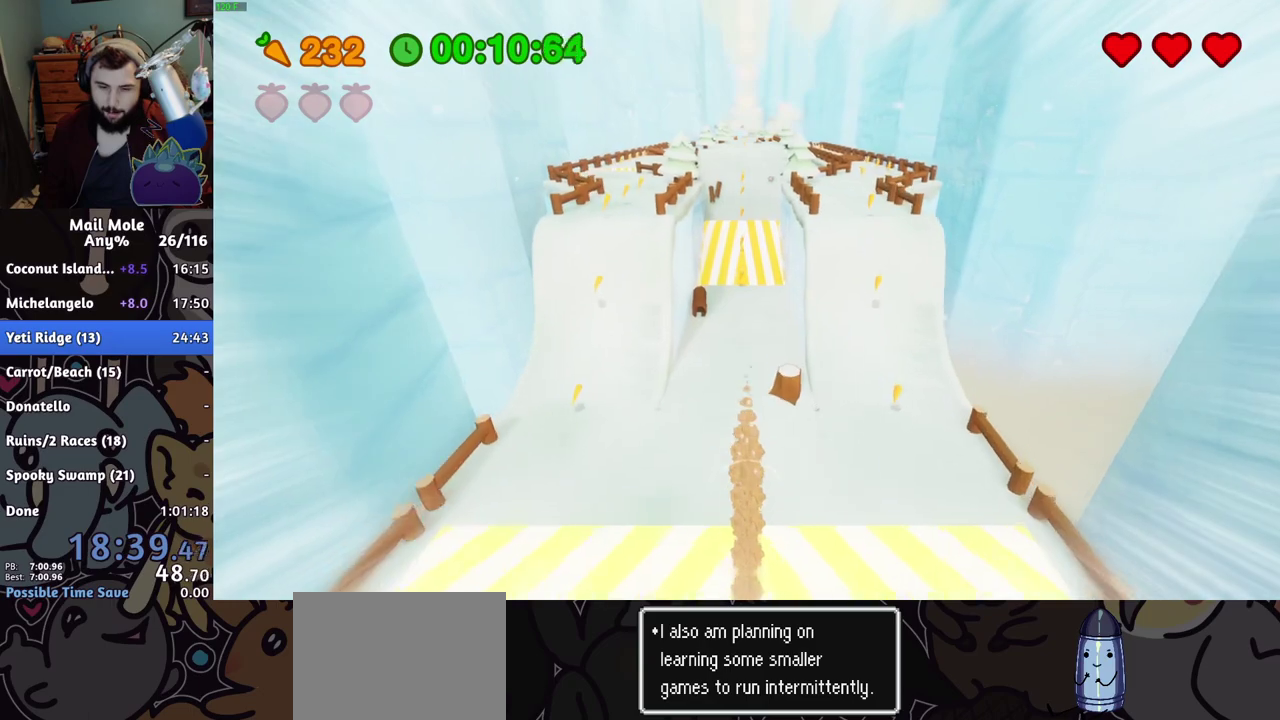
{"buttons": ["CROSS"], "left_stick": "up", "right_stick": "center", "events": []}
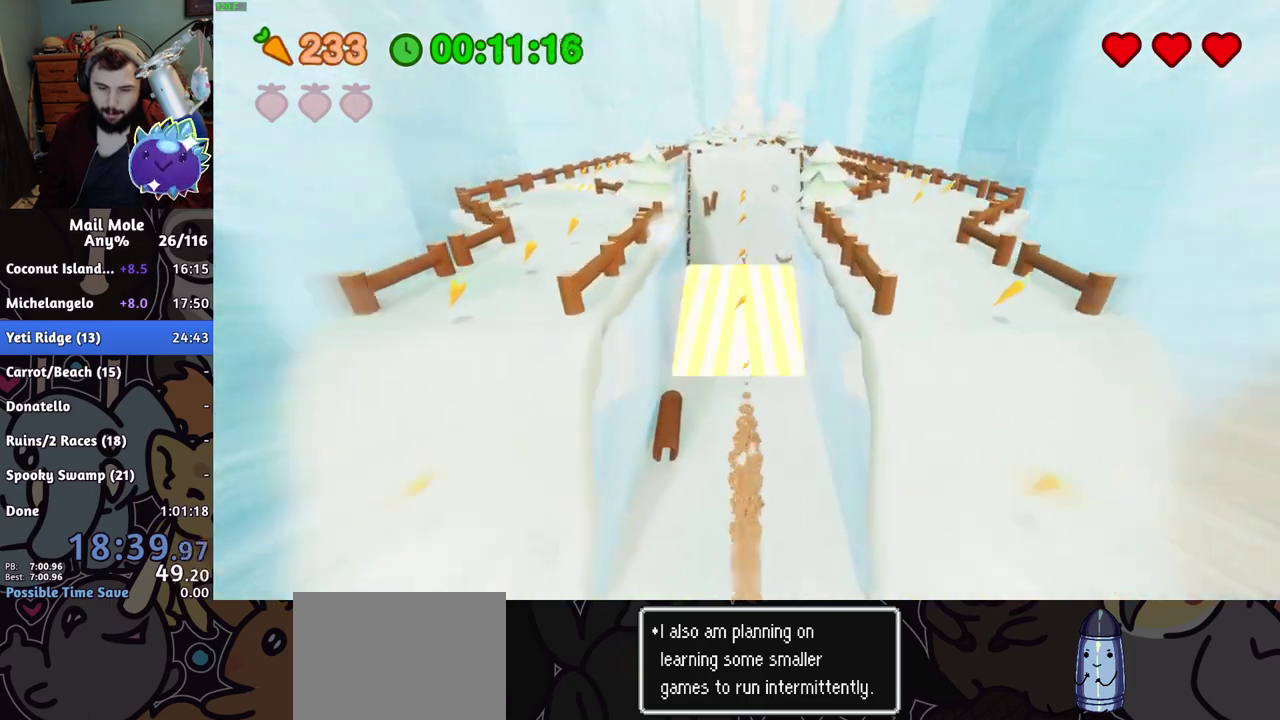
{"buttons": [], "left_stick": "up", "right_stick": "center", "events": [[450, "CROSS", "up"]]}
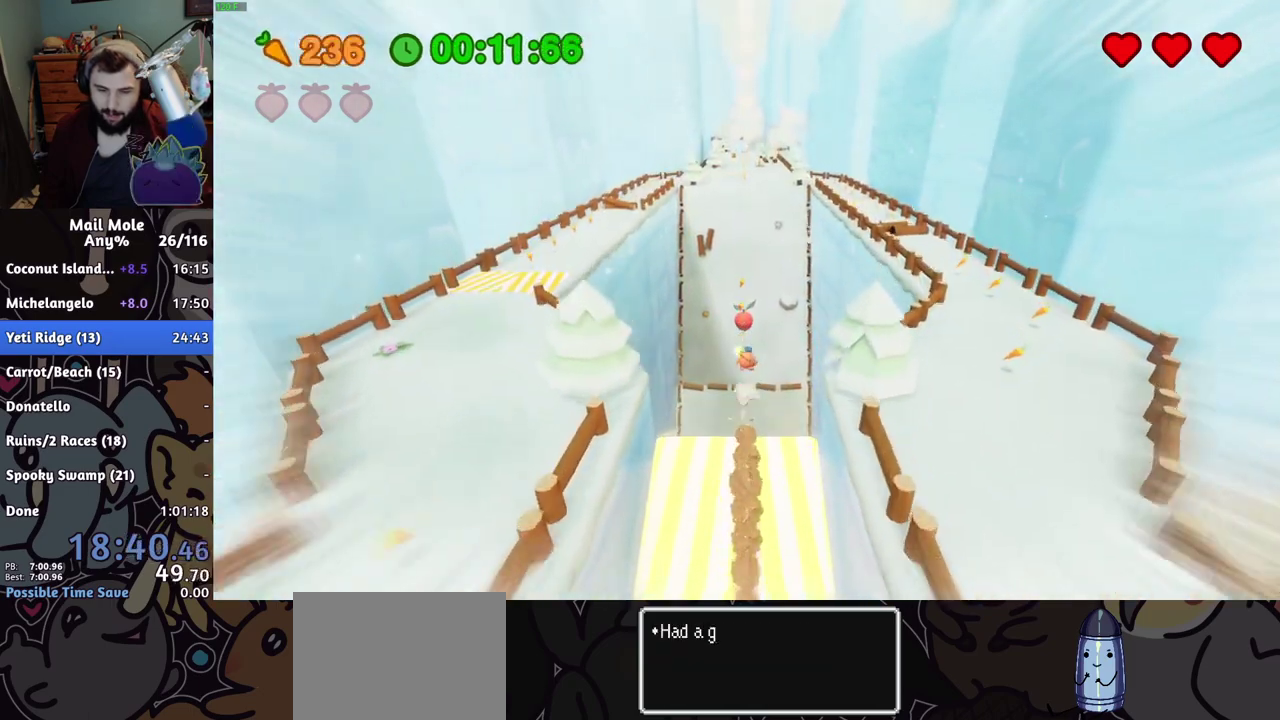
{"buttons": [], "left_stick": "up", "right_stick": "center", "events": []}
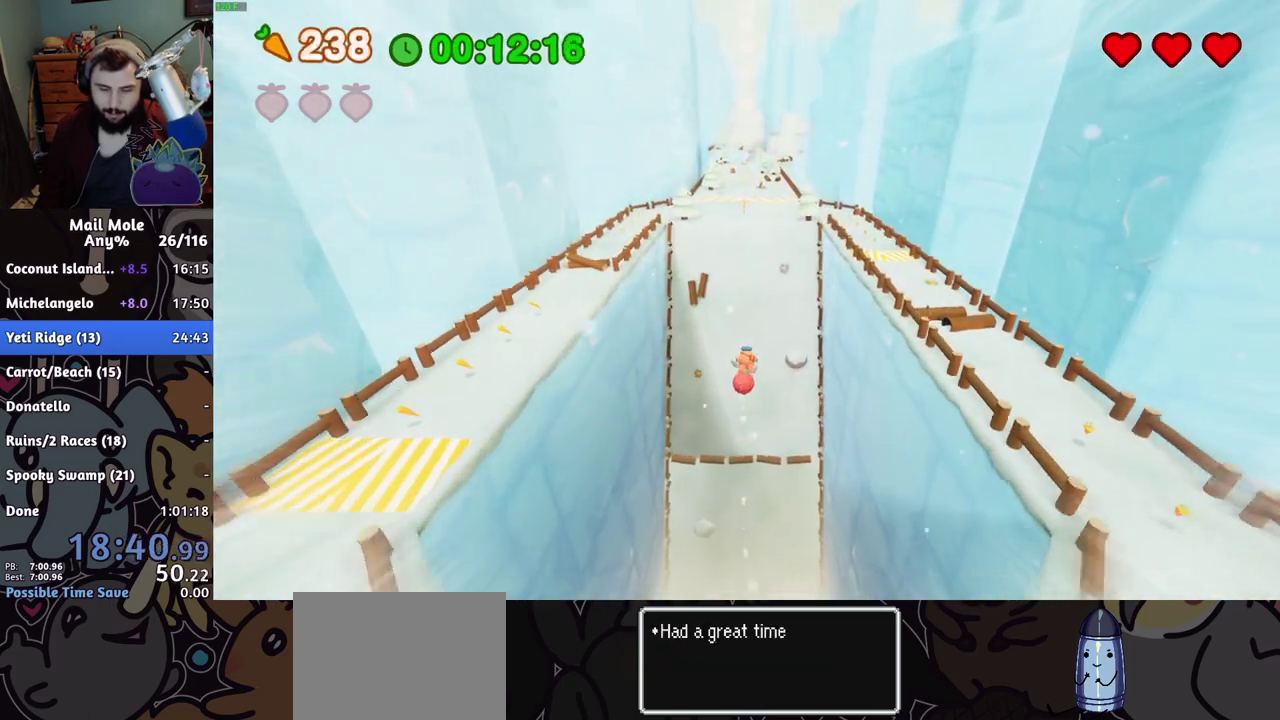
{"buttons": [], "left_stick": "up", "right_stick": "center", "events": []}
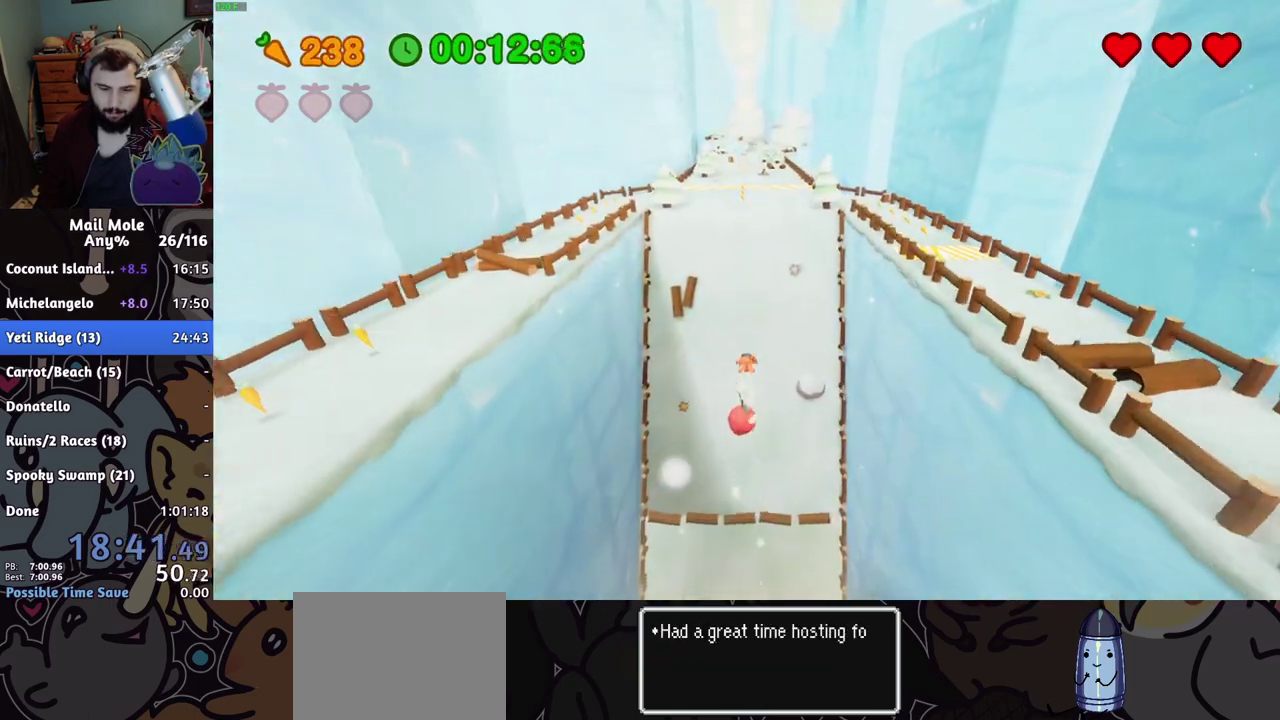
{"buttons": [], "left_stick": "up", "right_stick": "center", "events": []}